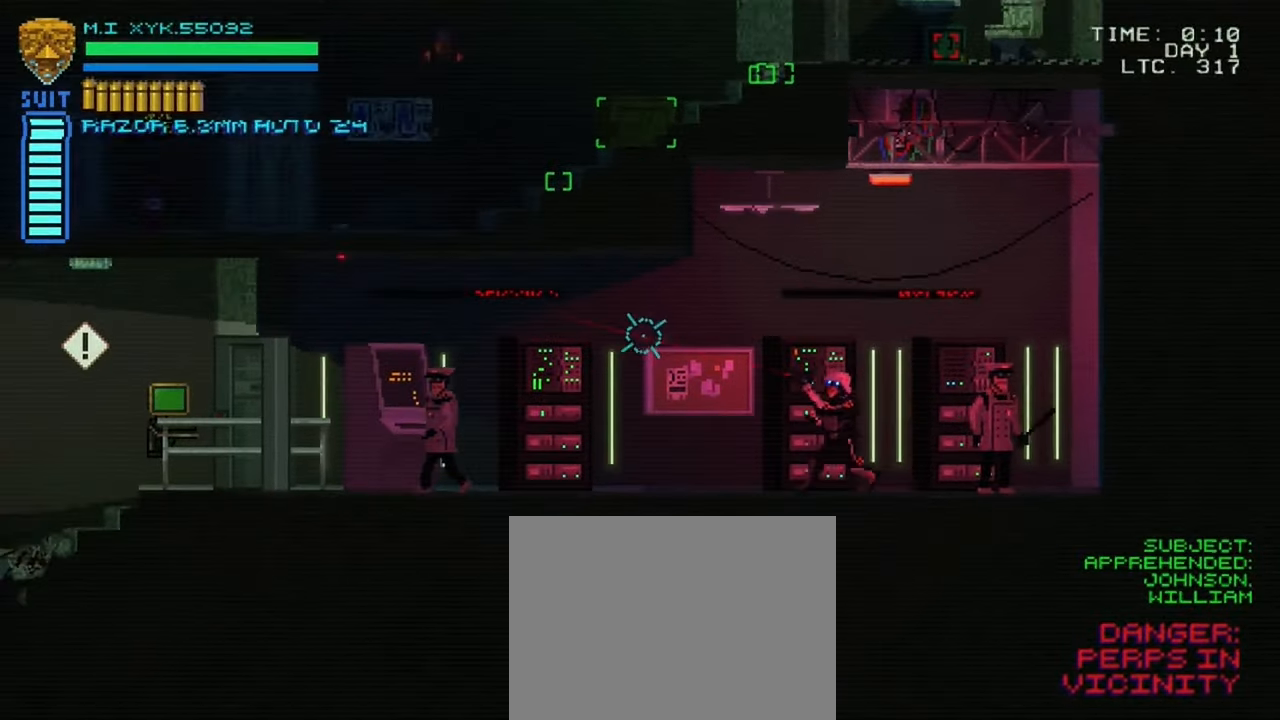
Gameplay with a controller (Xbox layout); each line is a JSON object with the inputs held at the frame after it. "events" lists button and stick changes between this image and that frame as [ms after this image, input, new state], when the widget could be followed in between. Not read: L3 R3.
{"buttons": [], "left_stick": "left", "right_stick": "left", "events": []}
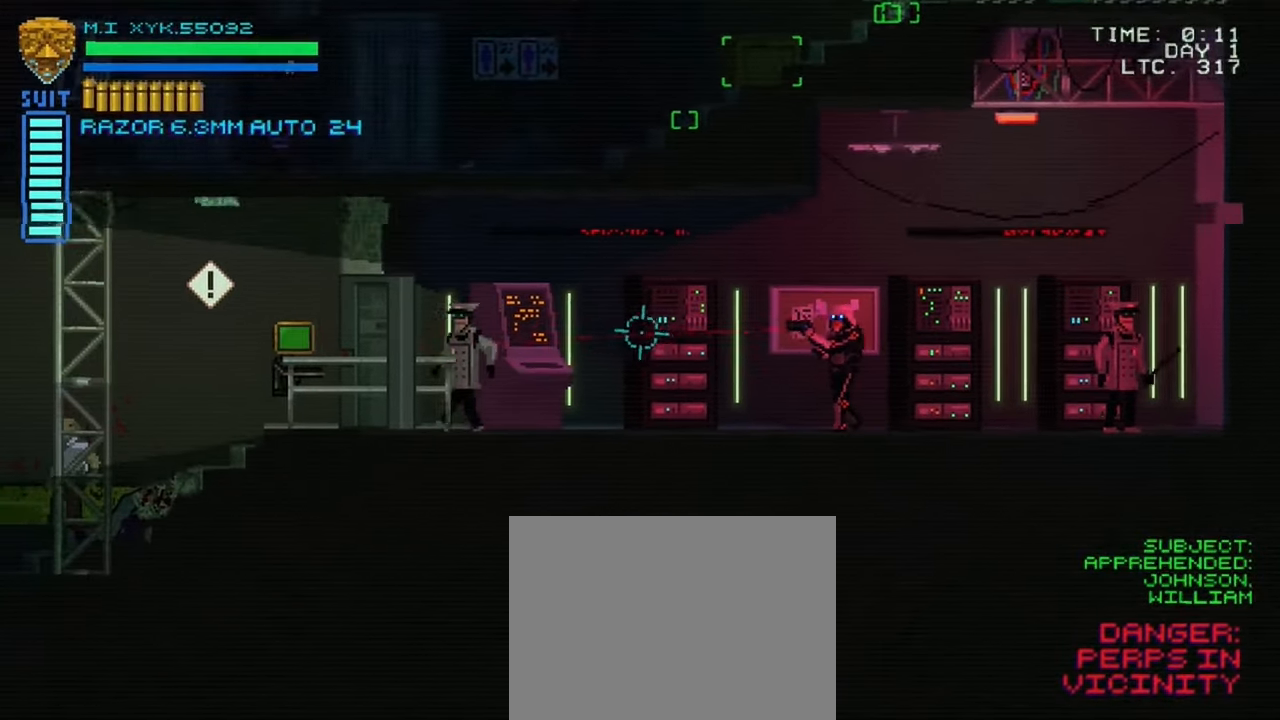
{"buttons": [], "left_stick": "left", "right_stick": "left", "events": []}
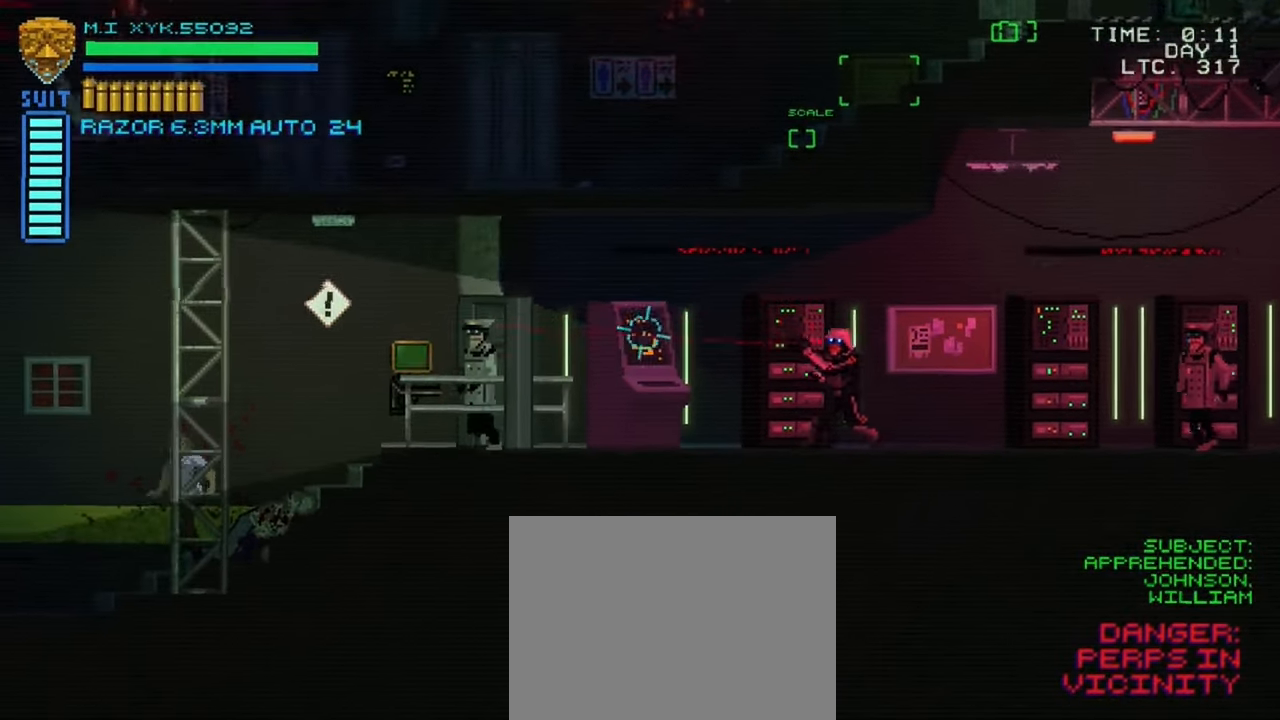
{"buttons": [], "left_stick": "left", "right_stick": "left", "events": []}
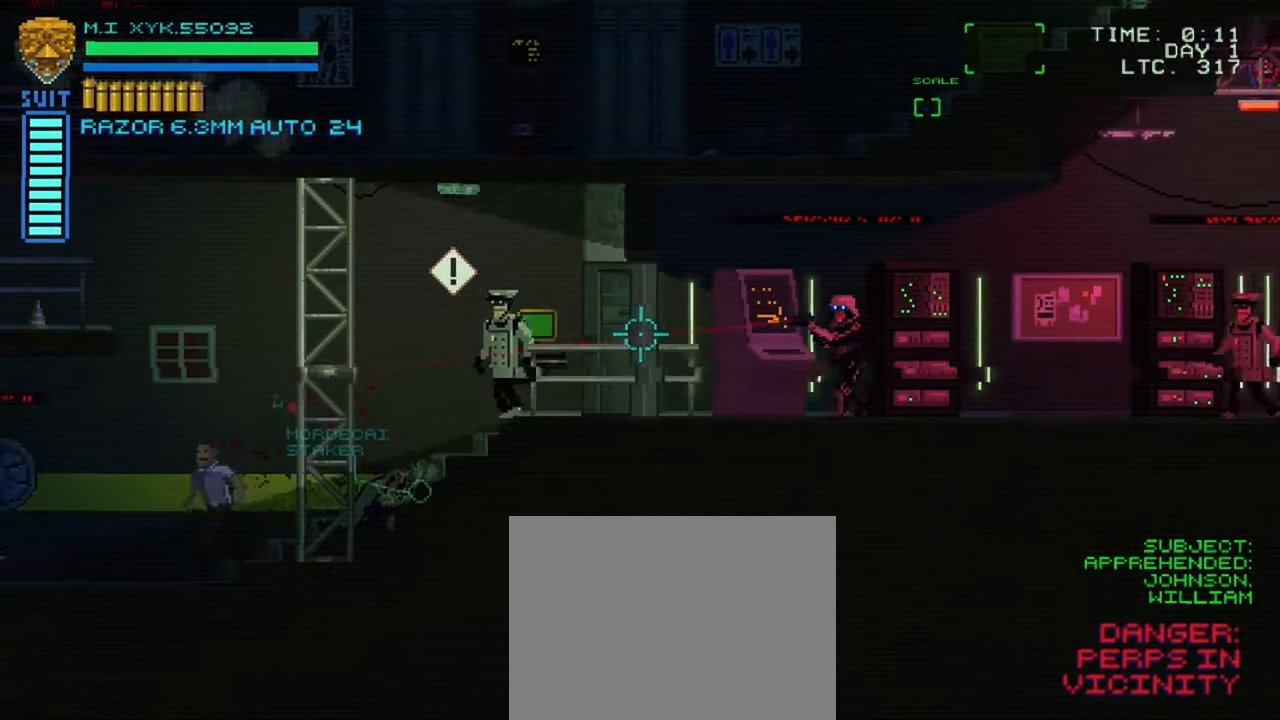
{"buttons": [], "left_stick": "left", "right_stick": "left", "events": []}
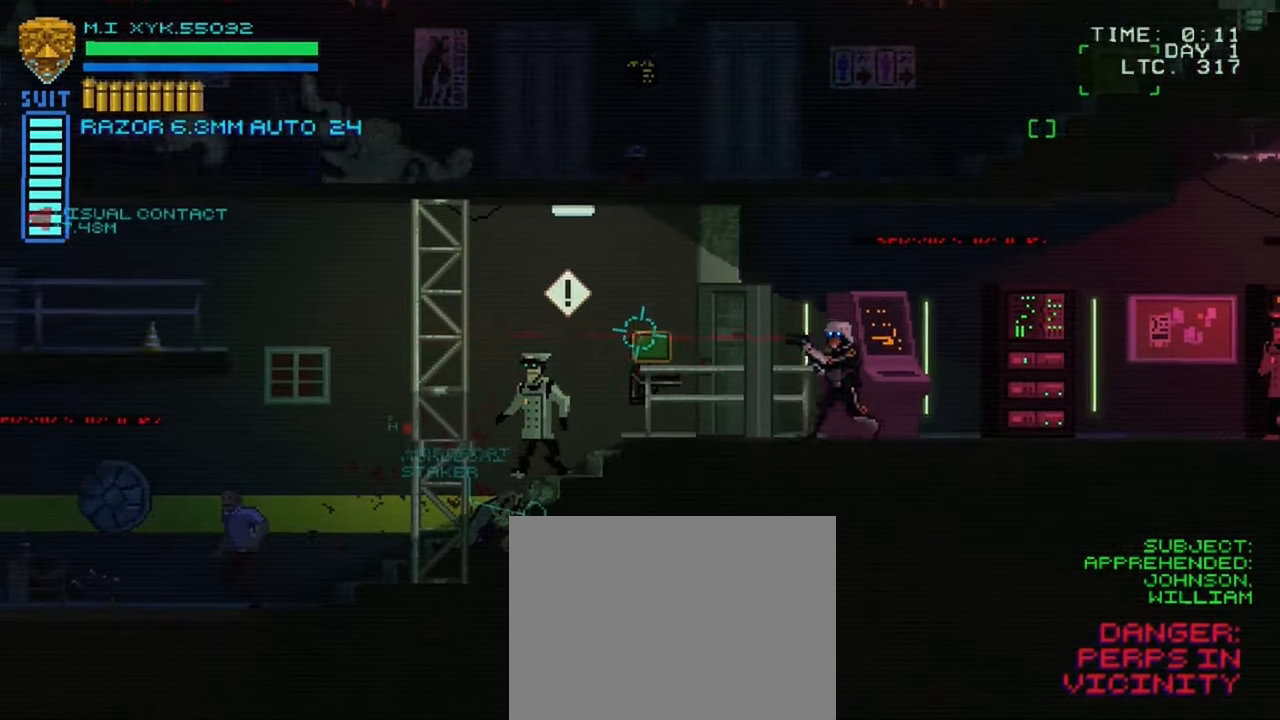
{"buttons": [], "left_stick": "left", "right_stick": "up-left", "events": [[33, "right_stick", "up-left"]]}
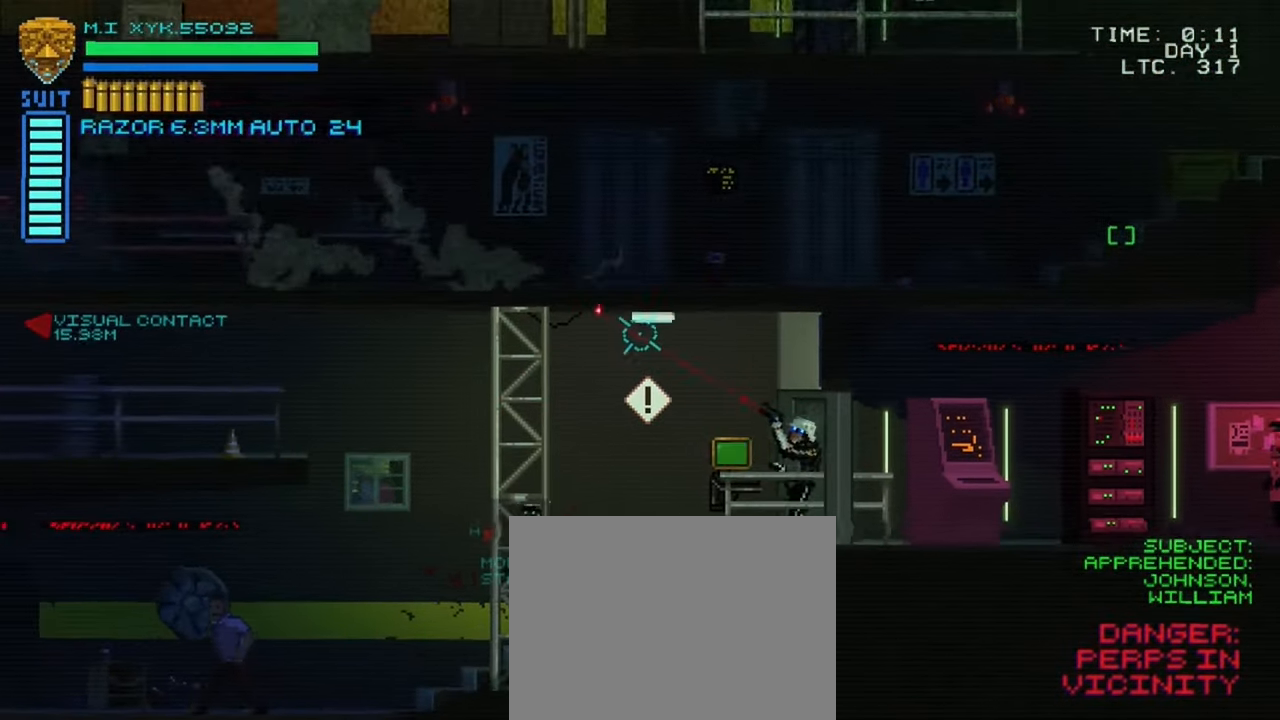
{"buttons": [], "left_stick": "left", "right_stick": "up-left", "events": []}
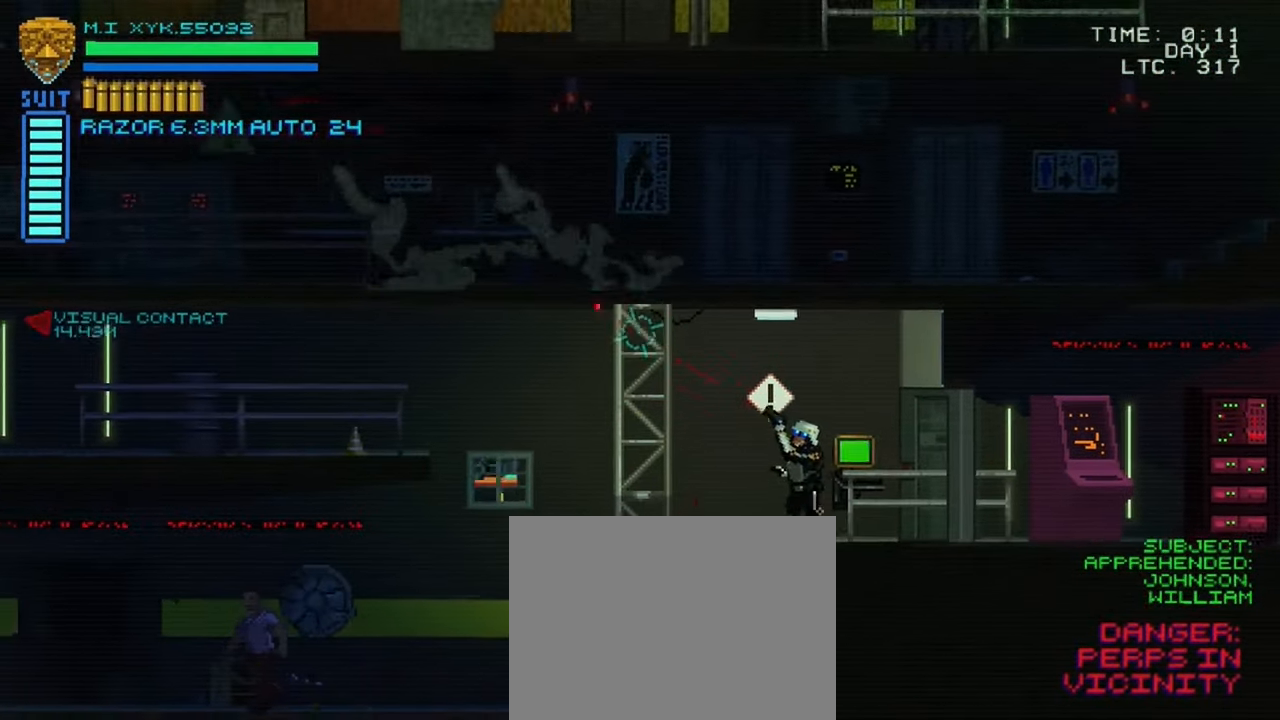
{"buttons": [], "left_stick": "left", "right_stick": "up-left", "events": []}
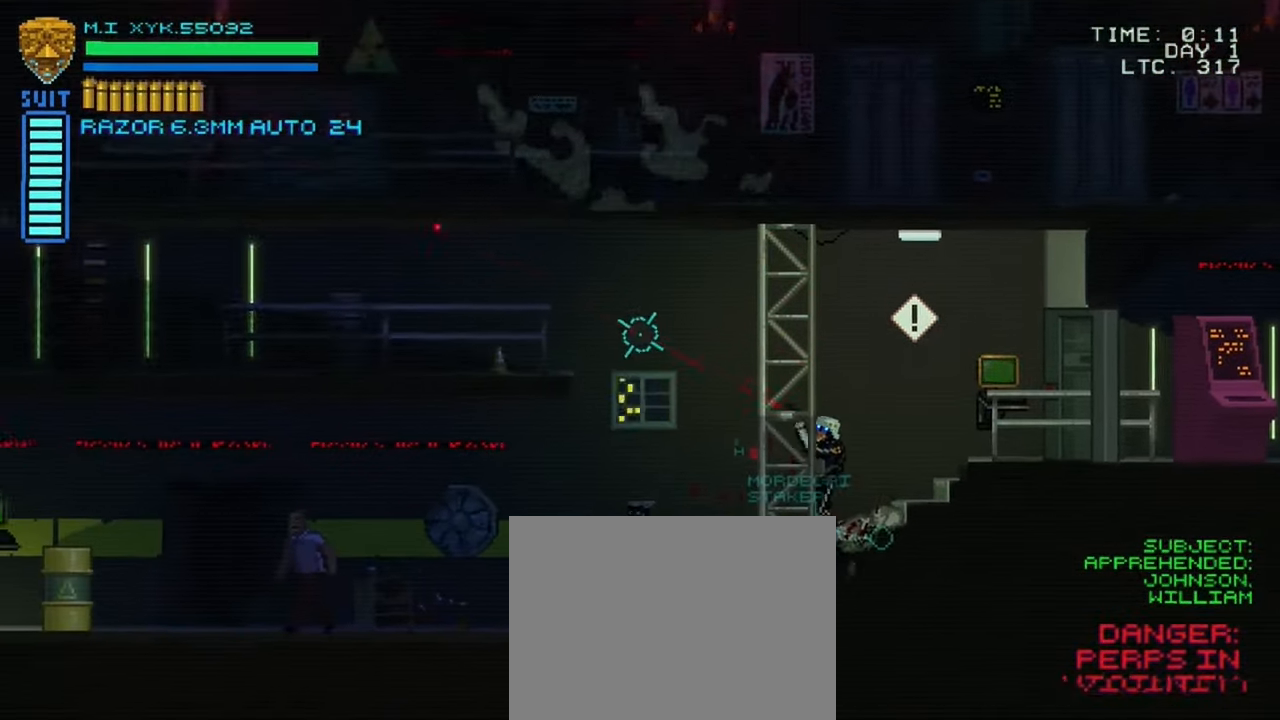
{"buttons": [], "left_stick": "up-left", "right_stick": "center", "events": [[17, "left_stick", "up-left"], [133, "right_stick", "center"]]}
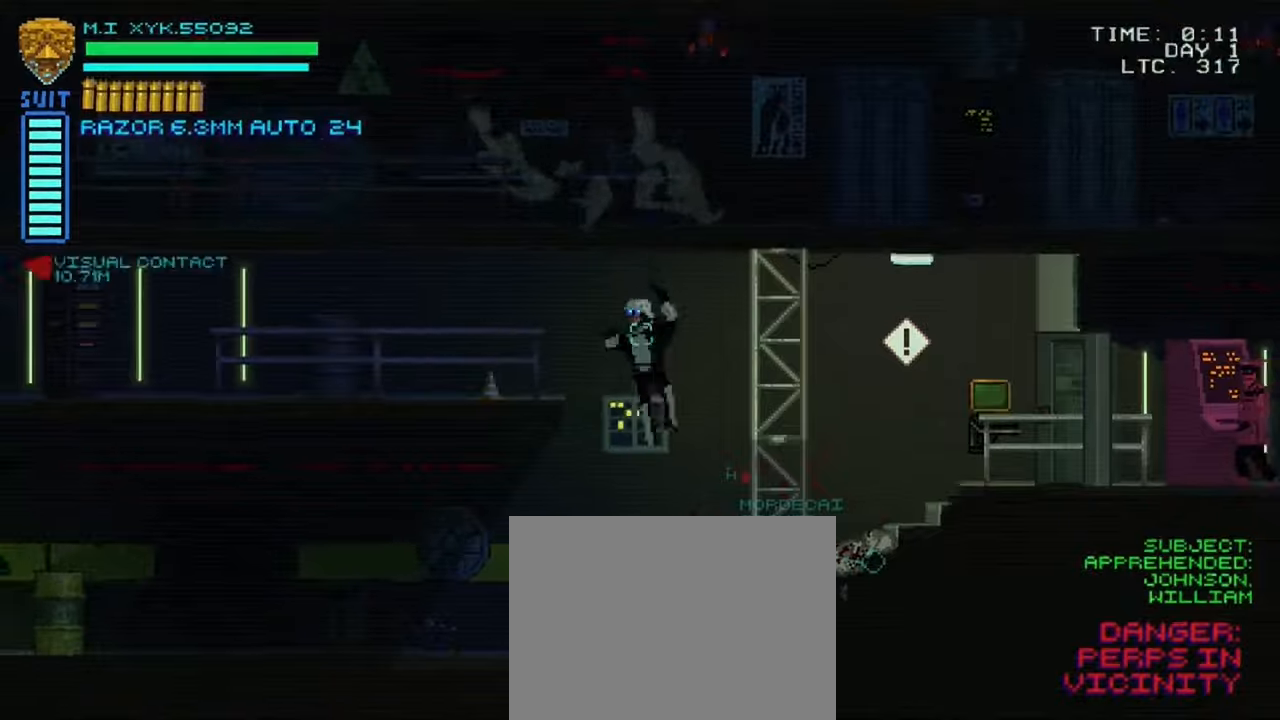
{"buttons": [], "left_stick": "center", "right_stick": "center", "events": [[300, "left_stick", "center"]]}
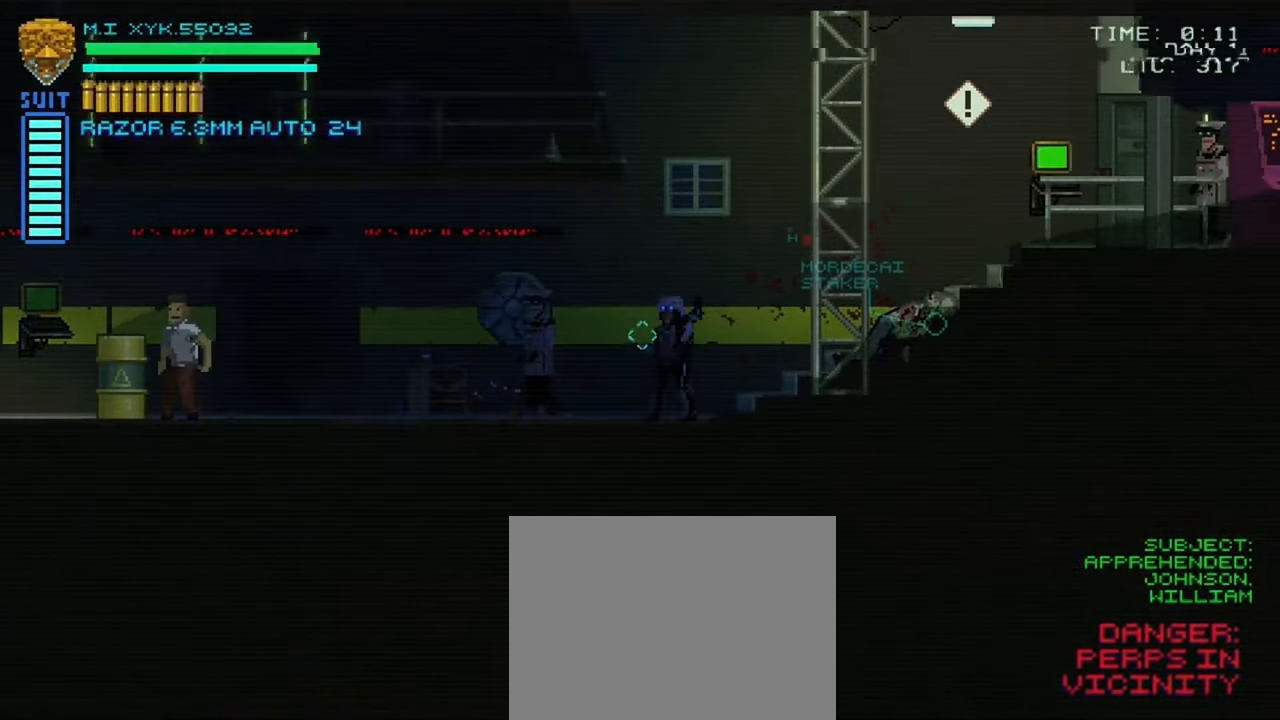
{"buttons": [], "left_stick": "up-left", "right_stick": "center", "events": [[150, "left_stick", "up"], [384, "left_stick", "up-left"]]}
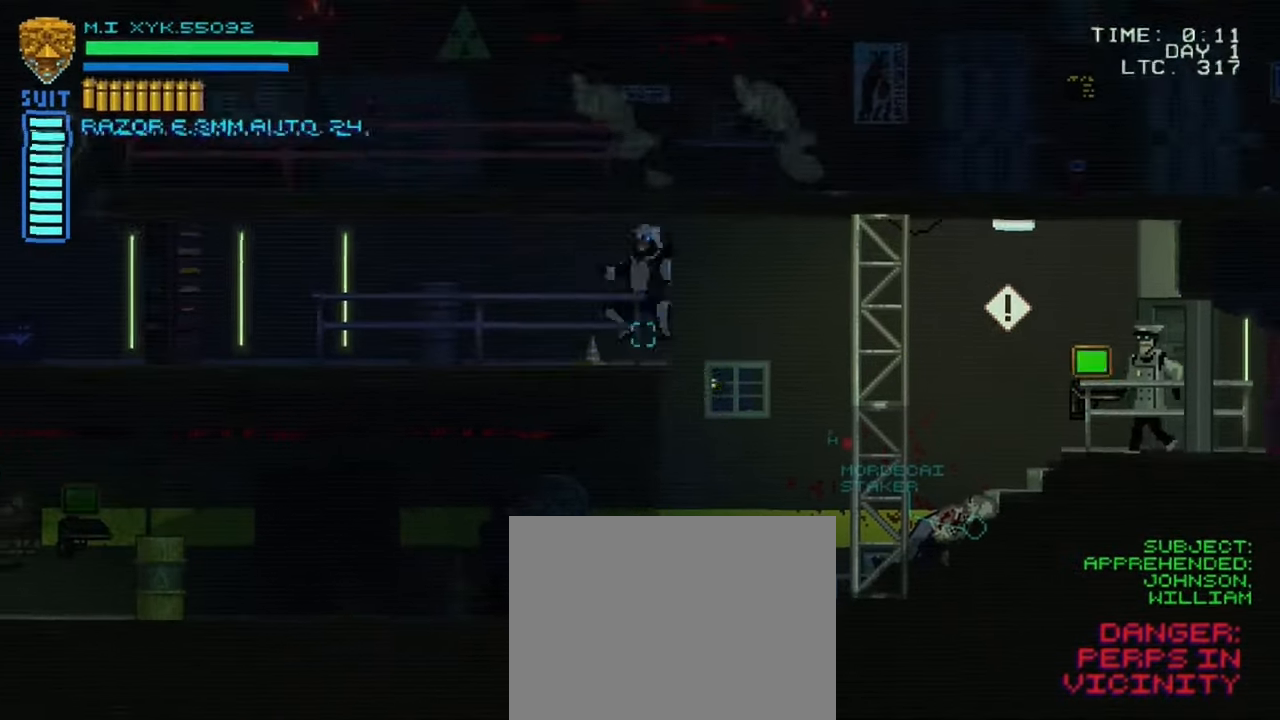
{"buttons": [], "left_stick": "center", "right_stick": "center", "events": [[334, "left_stick", "center"]]}
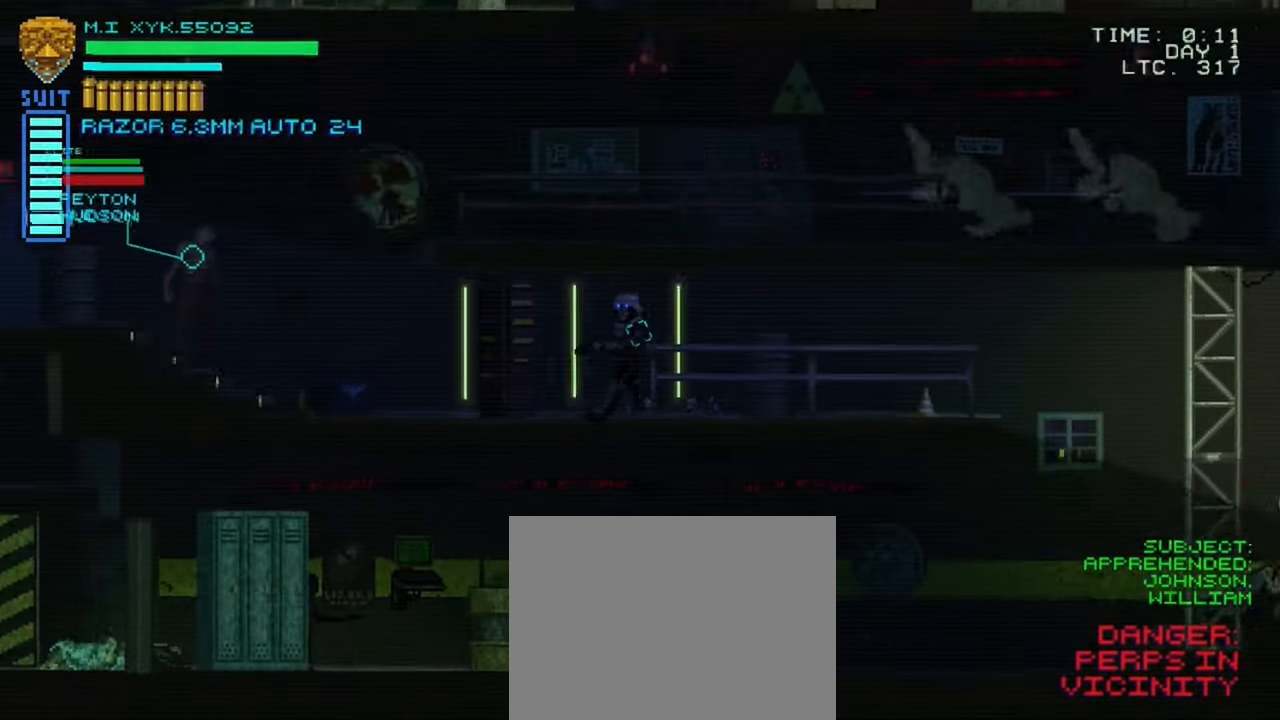
{"buttons": [], "left_stick": "center", "right_stick": "center", "events": []}
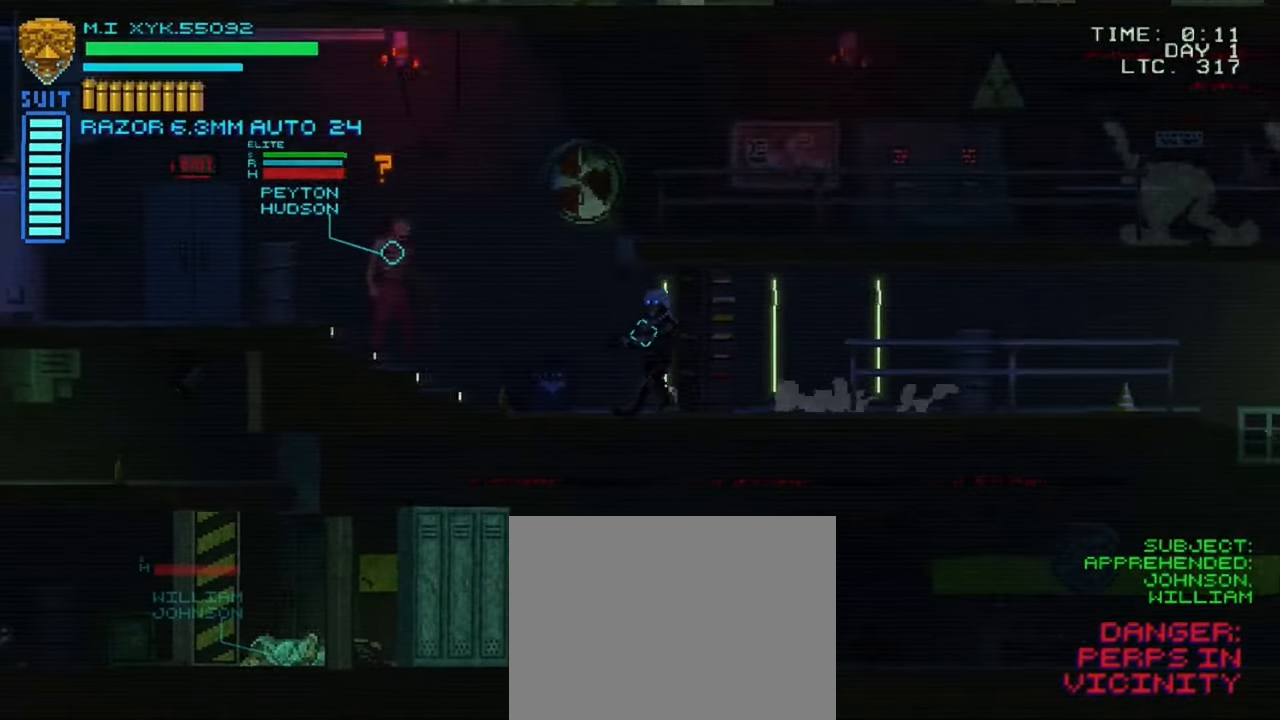
{"buttons": [], "left_stick": "right", "right_stick": "left"}
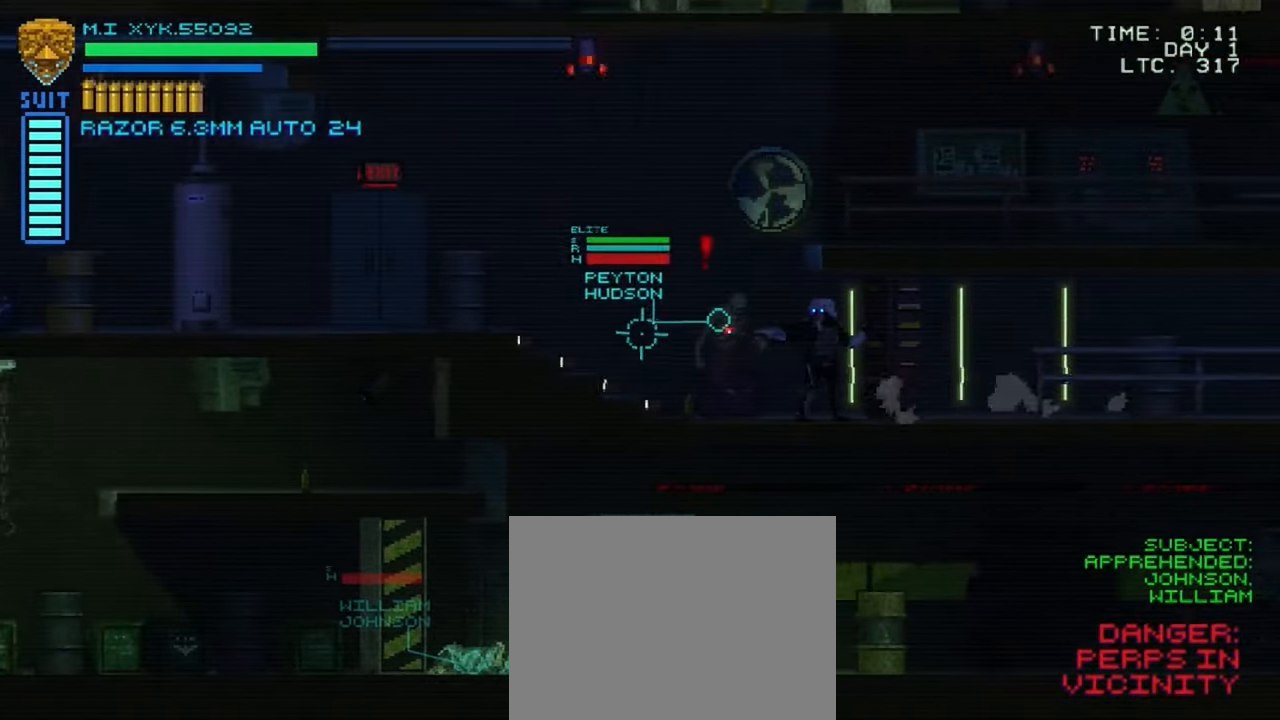
{"buttons": [], "left_stick": "right", "right_stick": "left", "events": []}
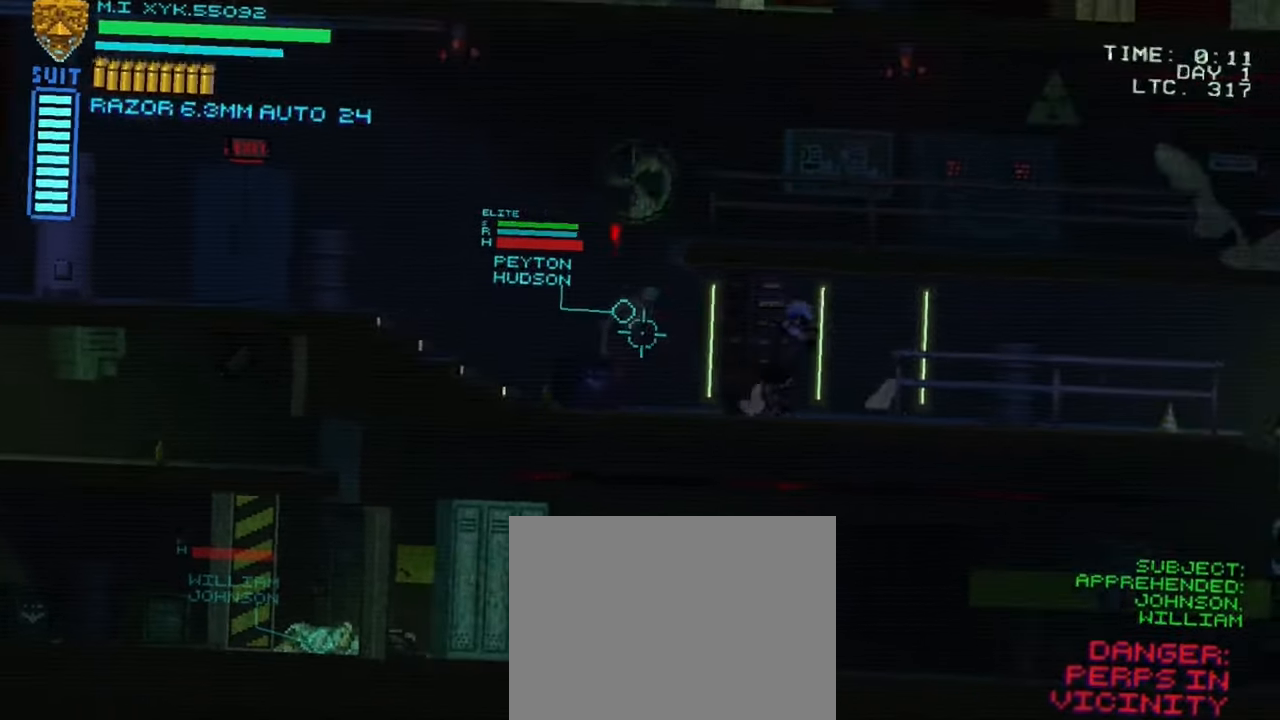
{"buttons": [], "left_stick": "right", "right_stick": "left", "events": []}
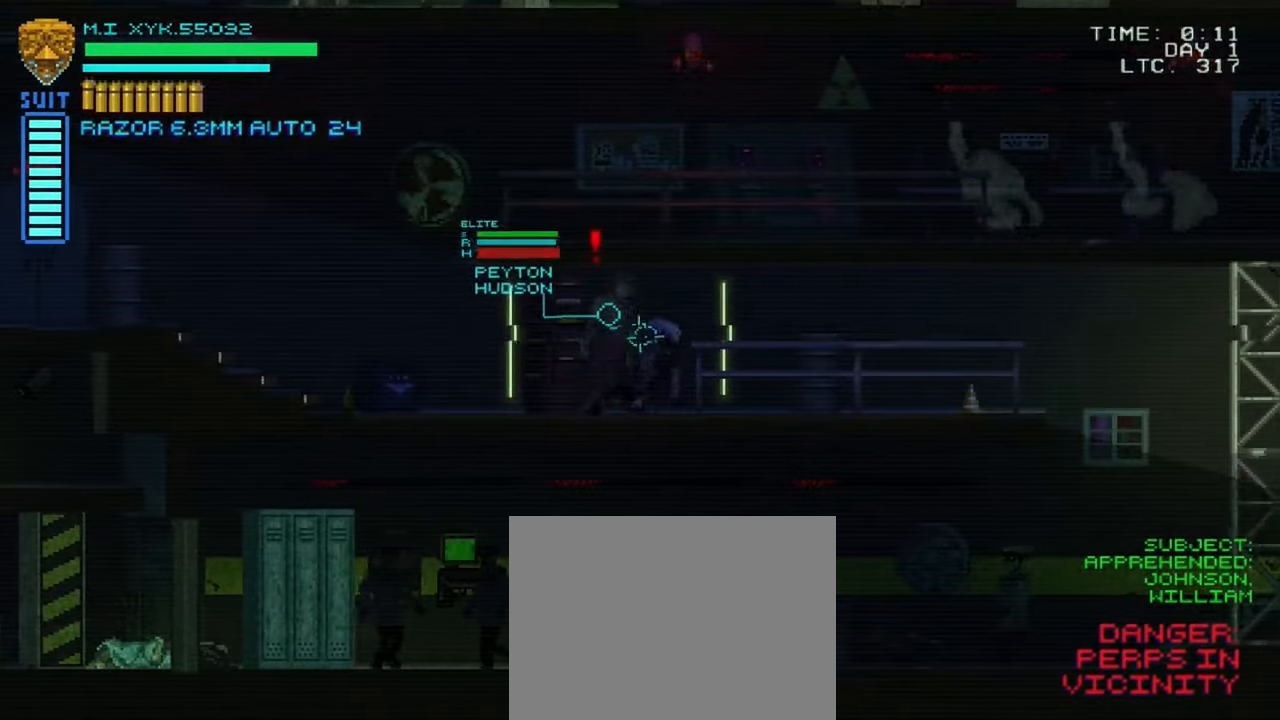
{"buttons": [], "left_stick": "right", "right_stick": "left", "events": [[184, "R2", "down"], [384, "R2", "up"]]}
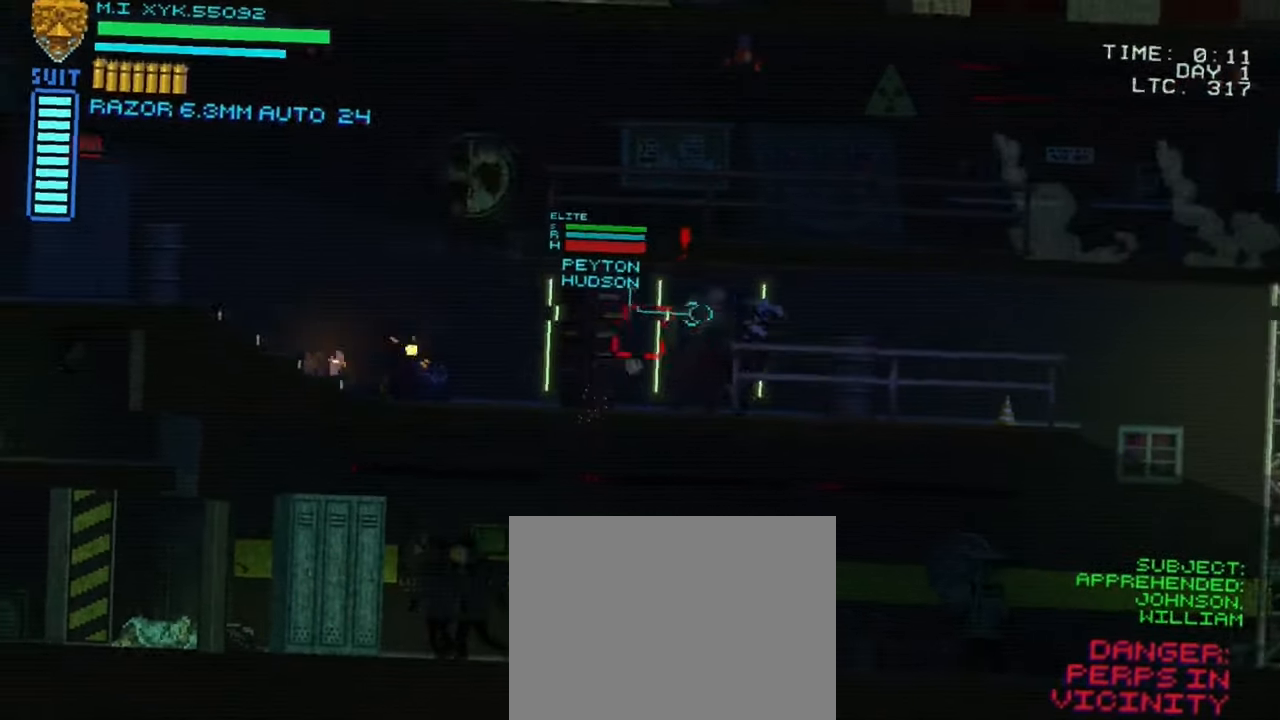
{"buttons": [], "left_stick": "right", "right_stick": "left", "events": []}
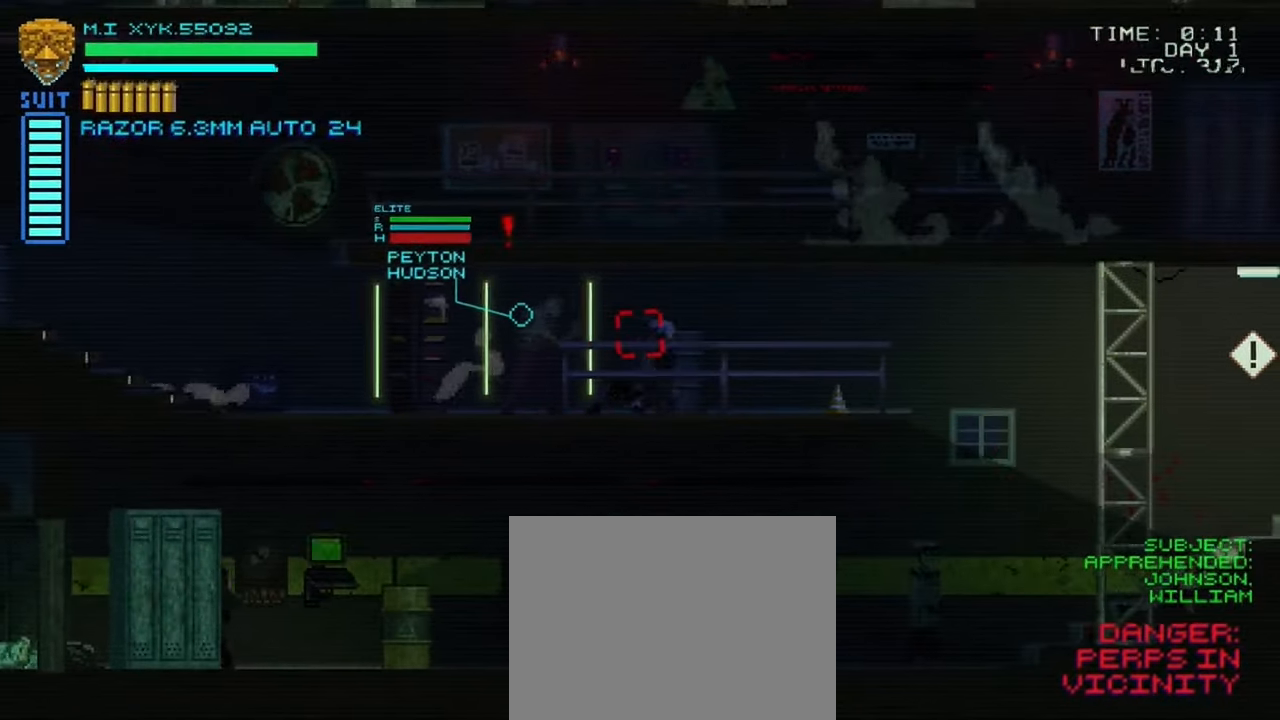
{"buttons": [], "left_stick": "right", "right_stick": "down-left", "events": [[334, "R2", "down"], [350, "right_stick", "down-left"], [467, "R2", "up"]]}
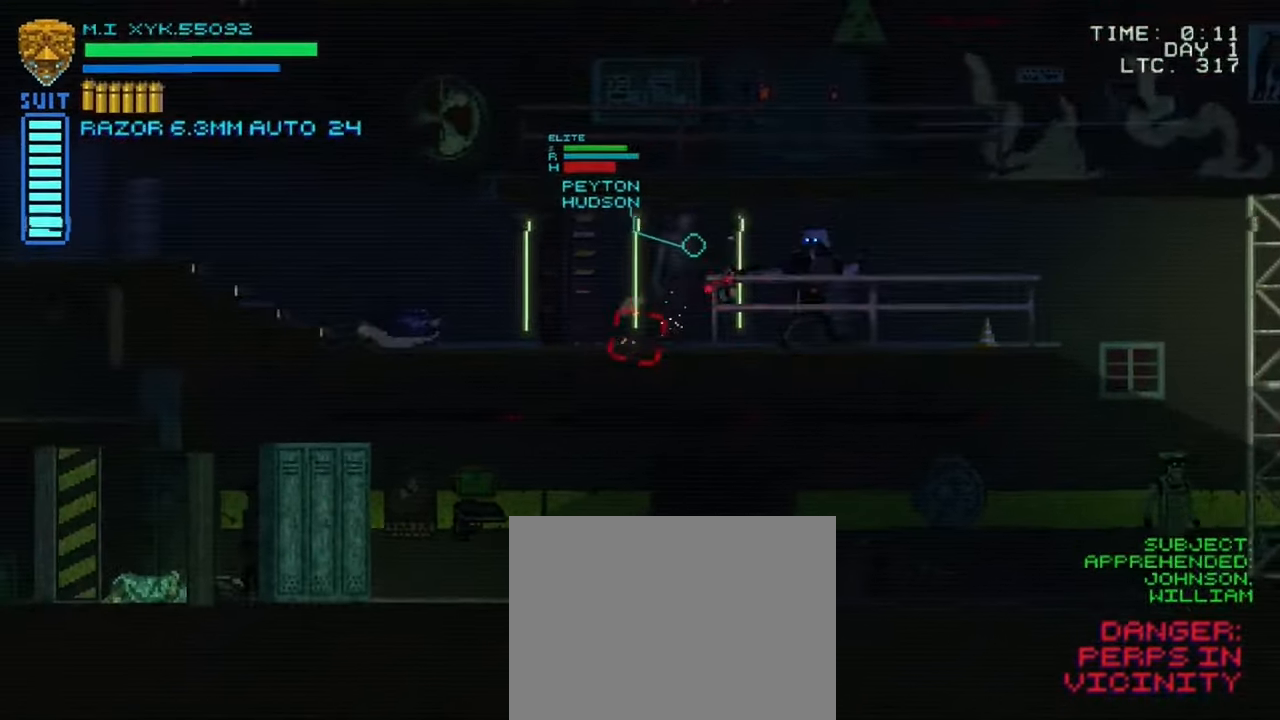
{"buttons": [], "left_stick": "right", "right_stick": "left", "events": [[133, "right_stick", "left"]]}
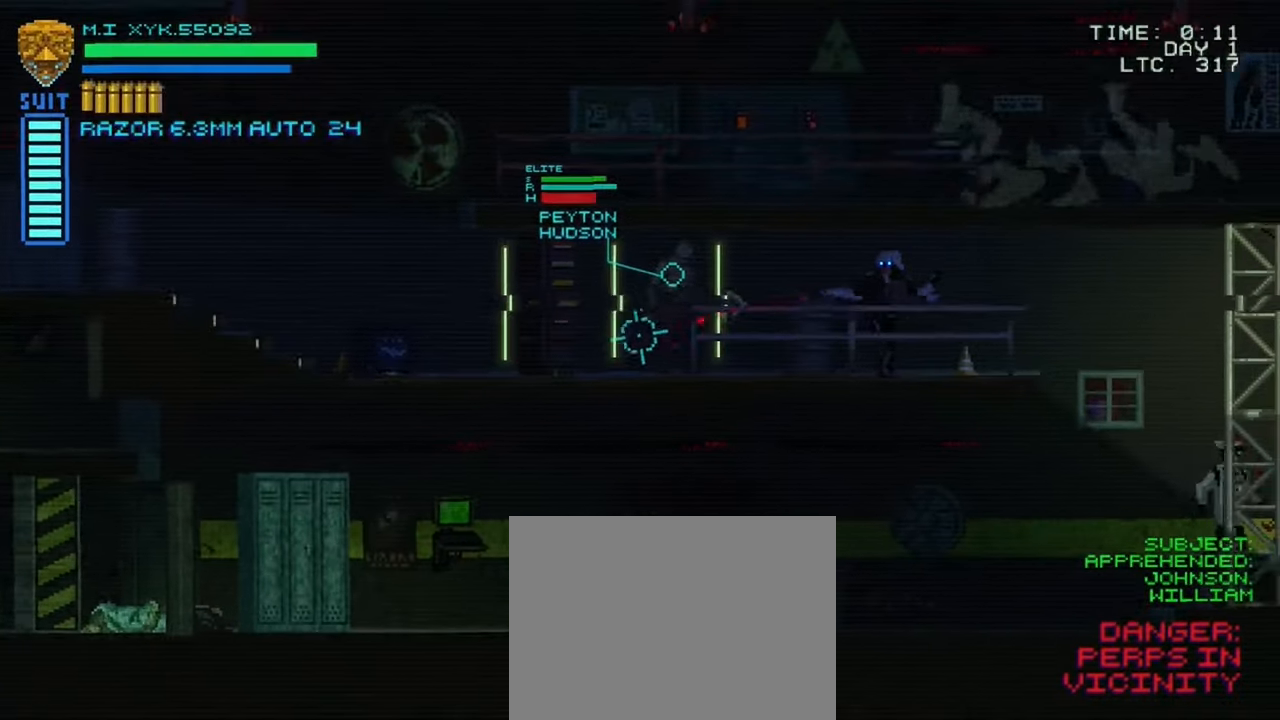
{"buttons": [], "left_stick": "right", "right_stick": "left", "events": [[66, "R2", "down"], [266, "R2", "up"]]}
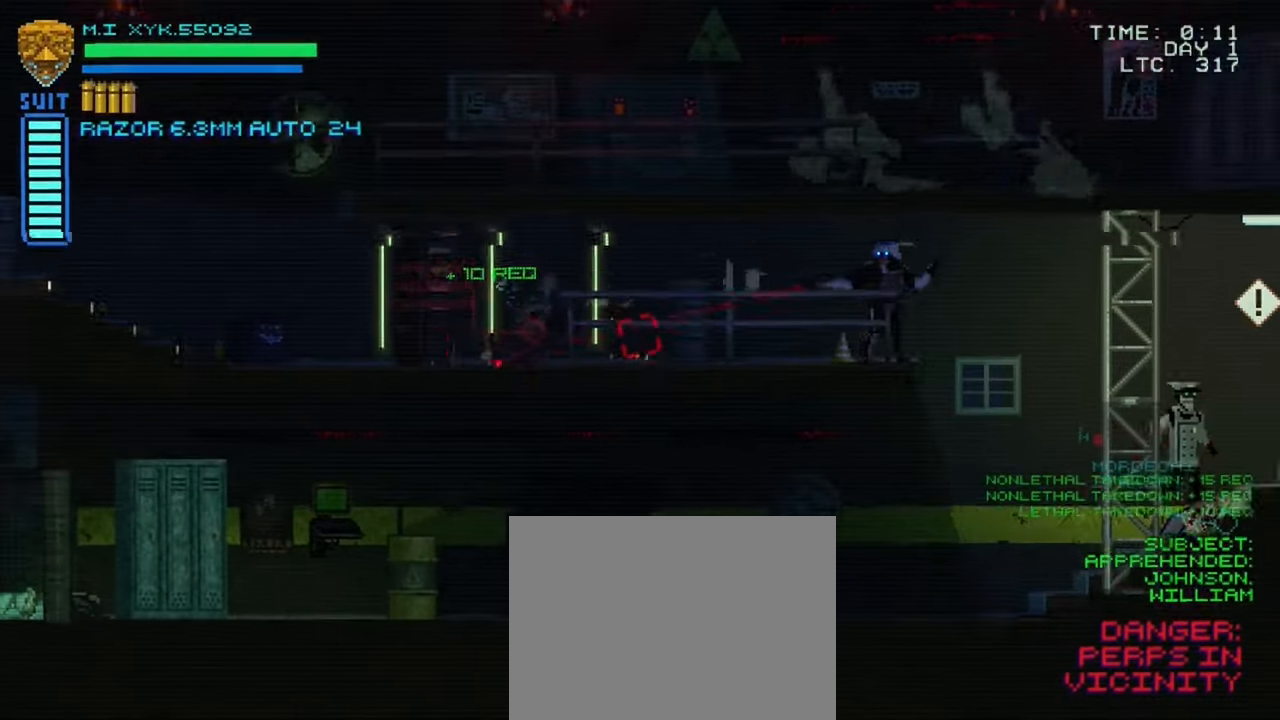
{"buttons": ["R1"], "left_stick": "left", "right_stick": "left", "events": [[83, "left_stick", "center"], [133, "left_stick", "left"], [416, "R1", "down"]]}
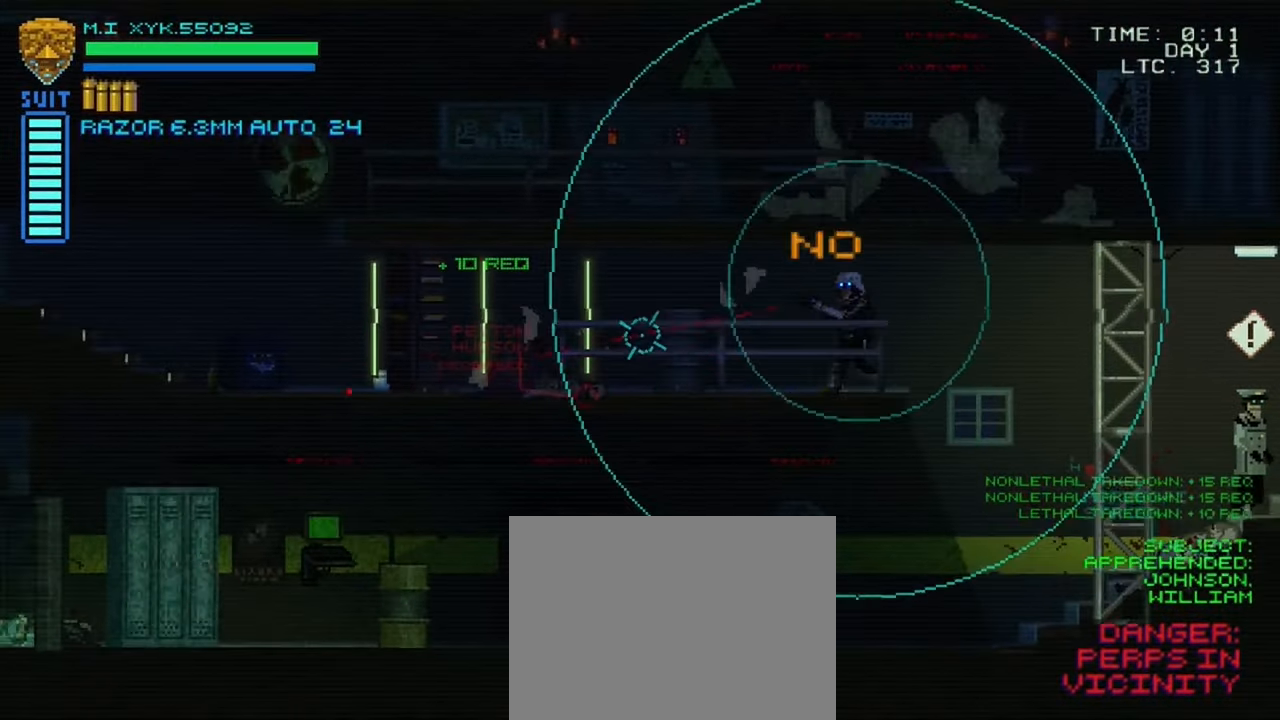
{"buttons": [], "left_stick": "left", "right_stick": "left", "events": [[66, "R1", "up"]]}
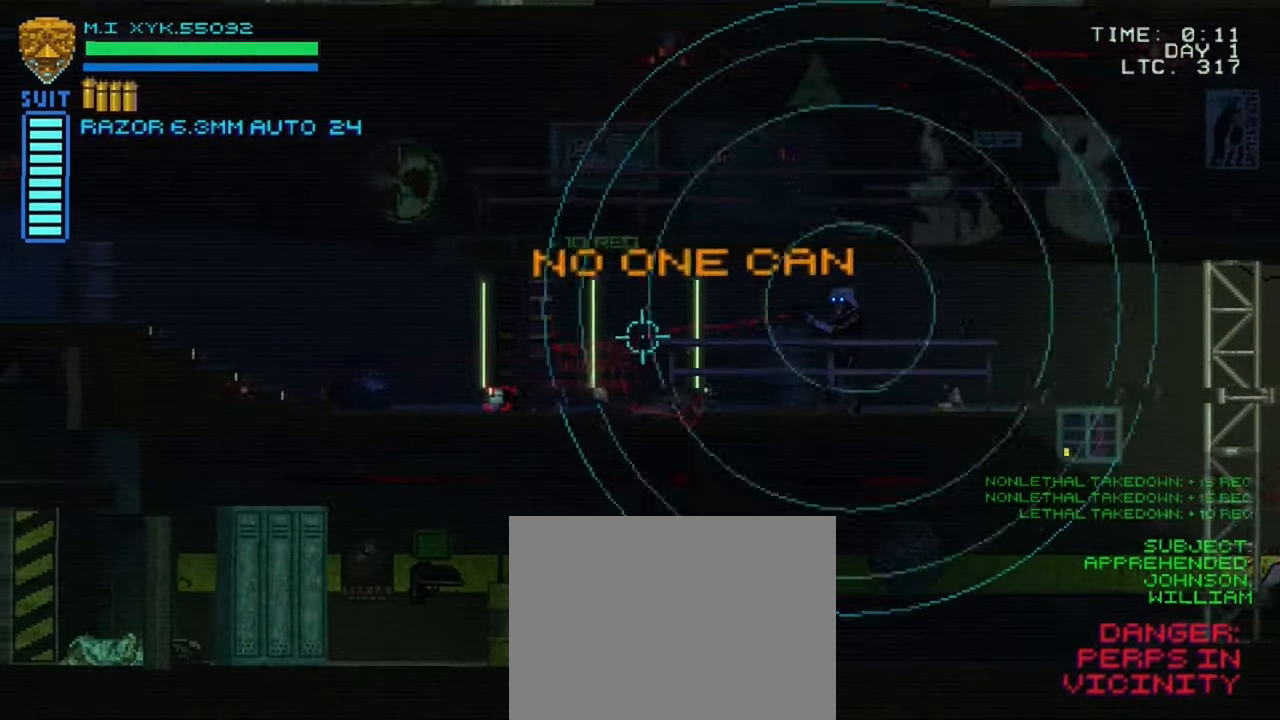
{"buttons": [], "left_stick": "left", "right_stick": "left", "events": []}
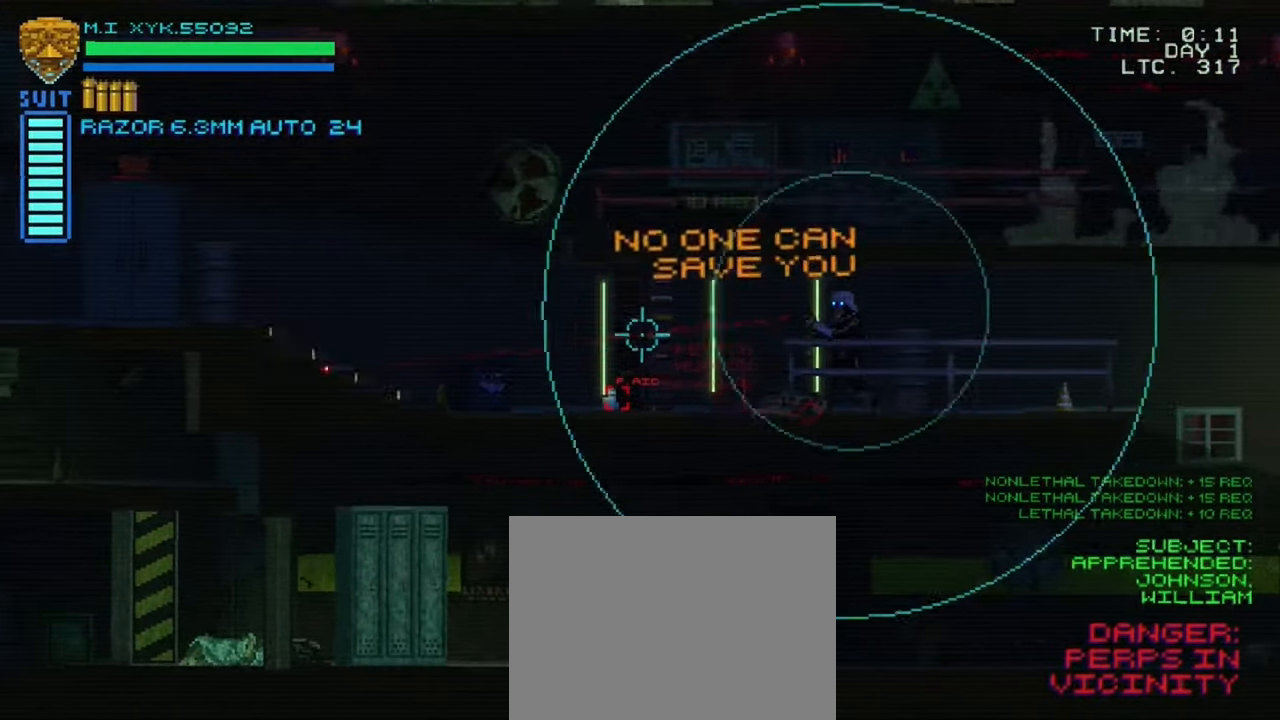
{"buttons": [], "left_stick": "up-left", "right_stick": "left", "events": [[83, "left_stick", "up-left"]]}
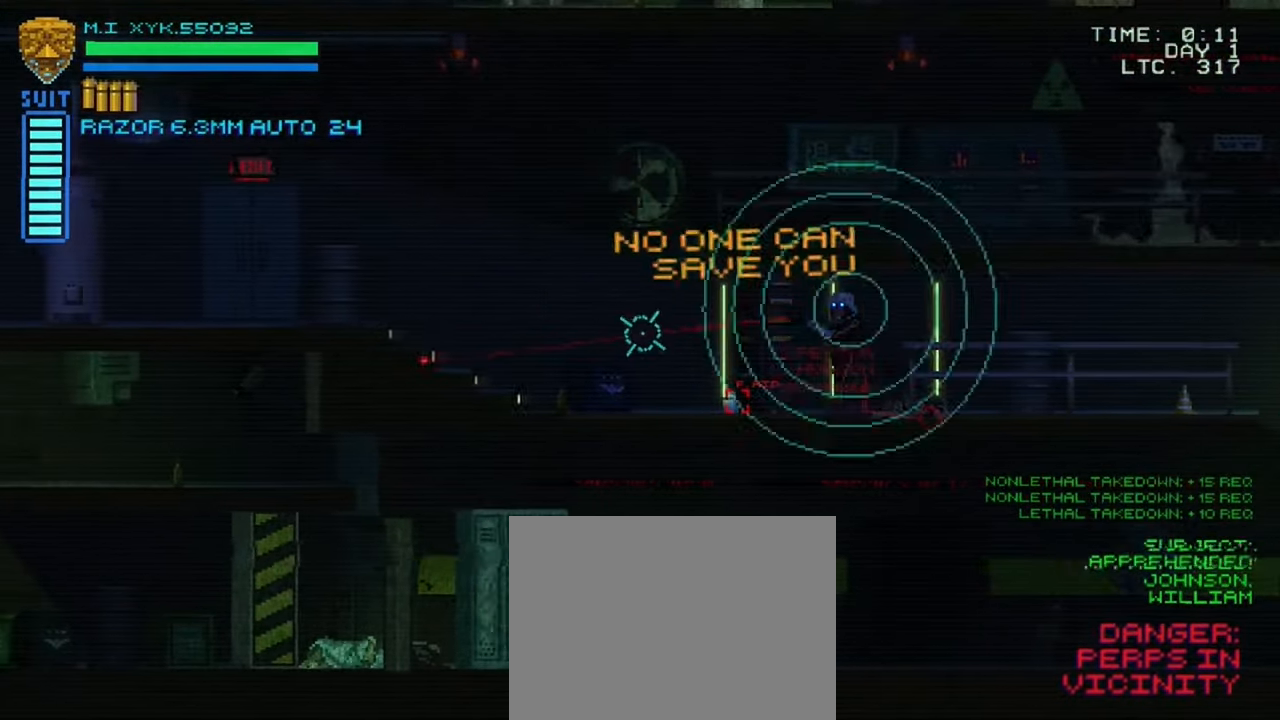
{"buttons": [], "left_stick": "center", "right_stick": "center"}
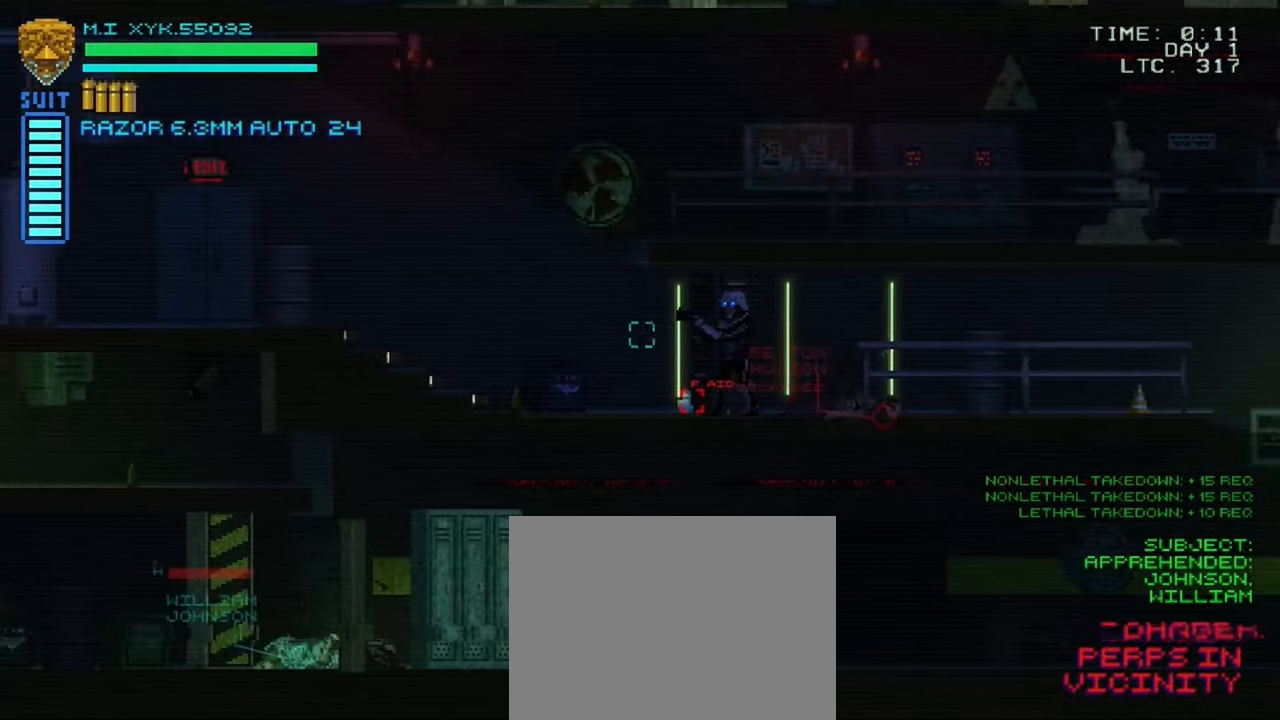
{"buttons": [], "left_stick": "center", "right_stick": "center", "events": [[250, "left_stick", "left"], [433, "left_stick", "center"]]}
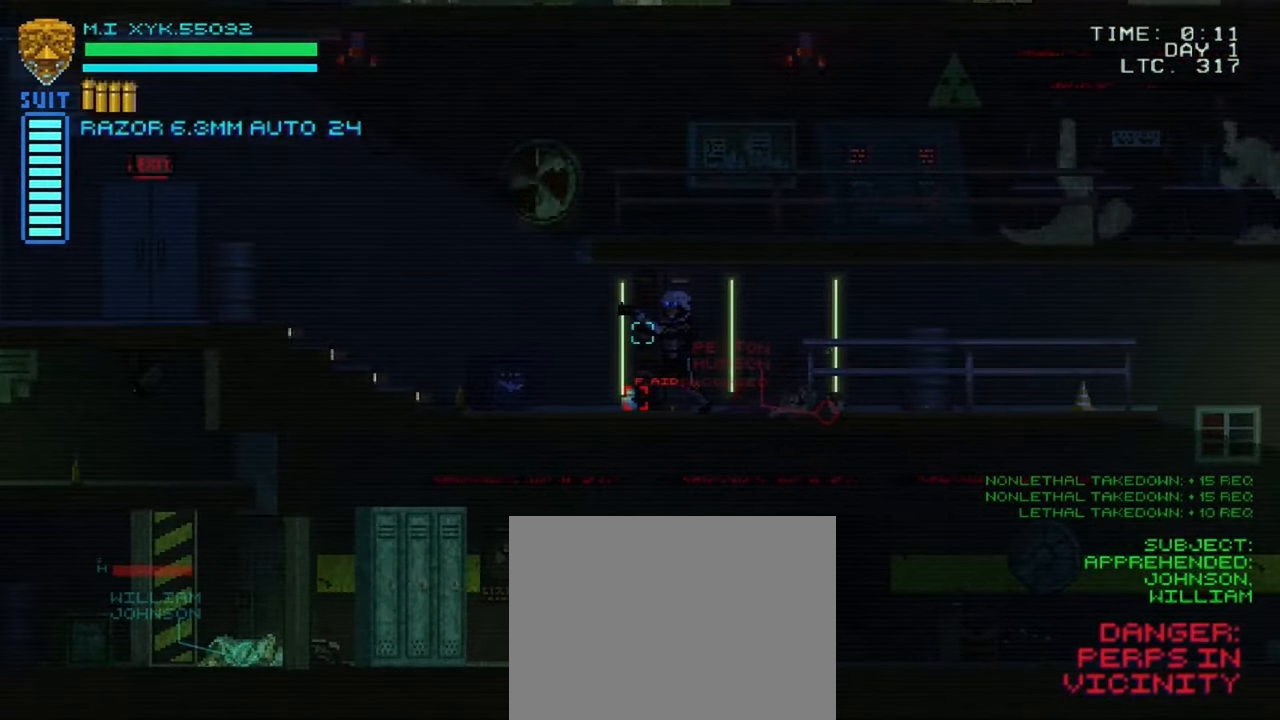
{"buttons": [], "left_stick": "center", "right_stick": "center", "events": [[233, "left_stick", "left"], [450, "left_stick", "center"]]}
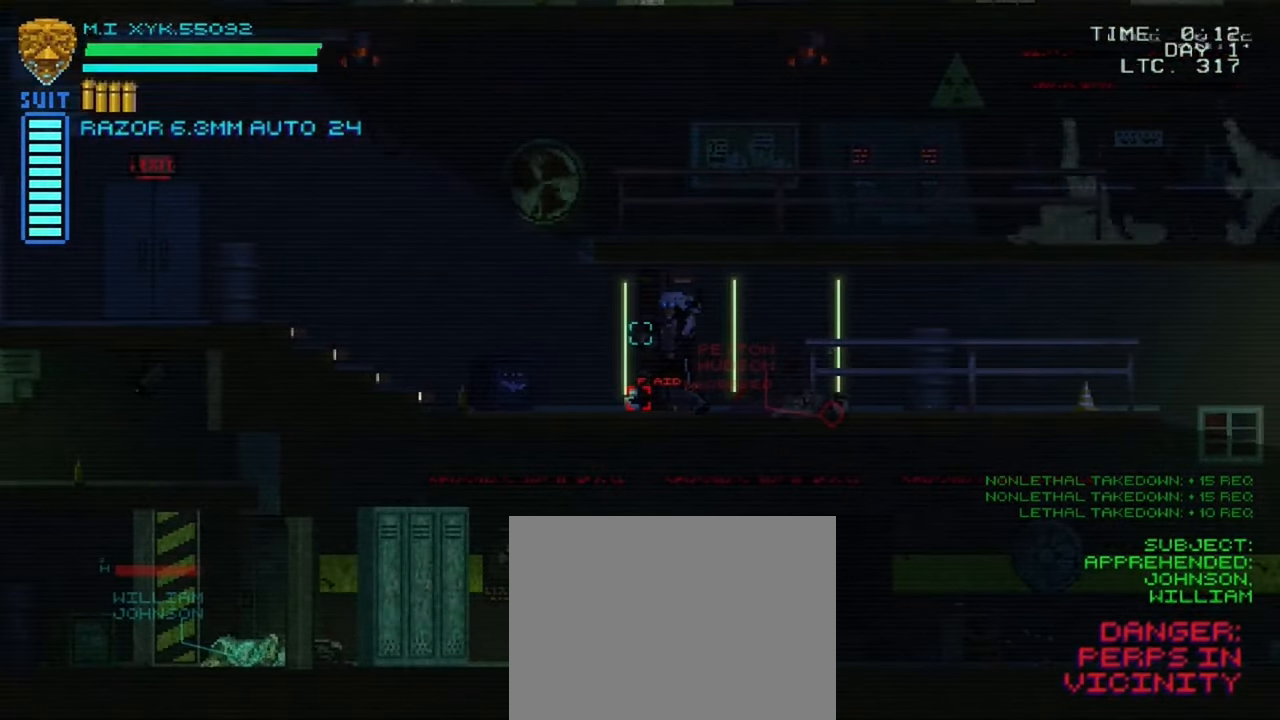
{"buttons": ["L1"], "left_stick": "center", "right_stick": "center", "events": [[166, "L1", "down"]]}